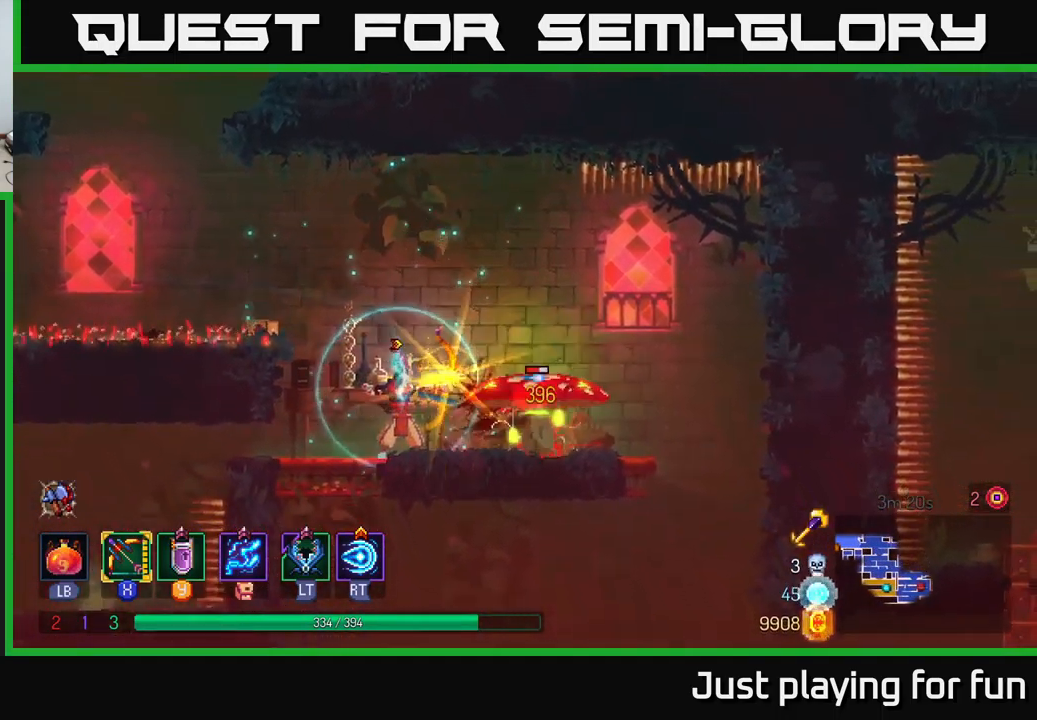
Gameplay with a controller (Xbox layout); each line is a JSON object with the inputs held at the frame after it. "events" lists button and stick changes between this image and that frame as [ms after this image, input, new state], when the widget could be followed in between.
{"buttons": ["X"], "left_stick": "down", "right_stick": "center", "events": [[50, "X", "down"]]}
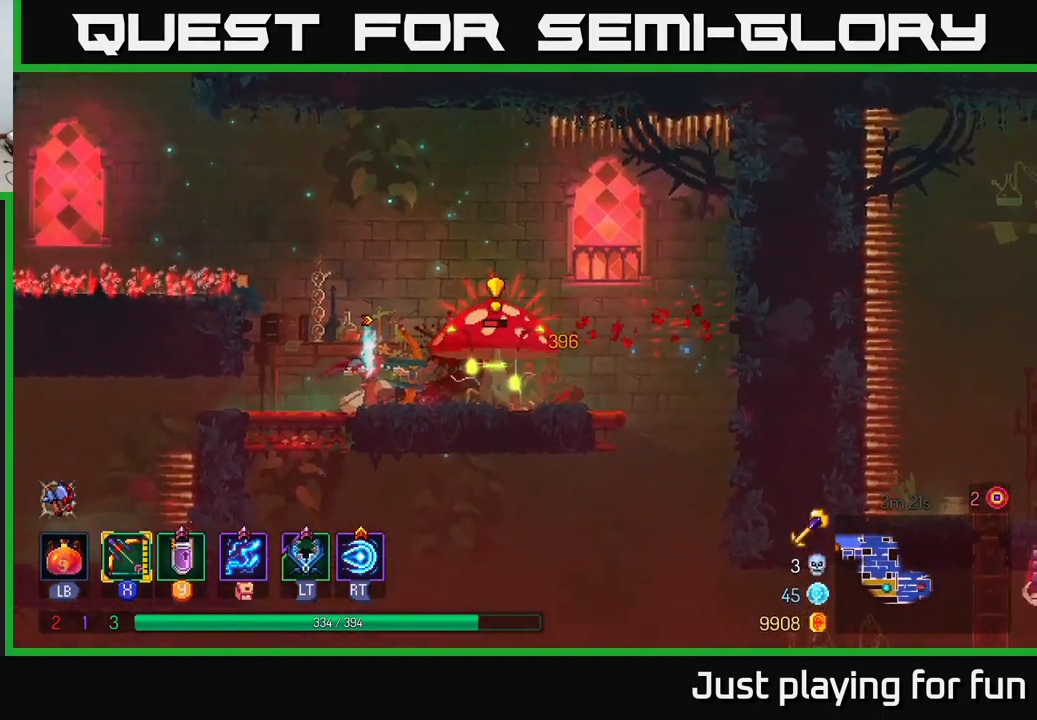
{"buttons": ["X"], "left_stick": "right", "right_stick": "center", "events": [[50, "X", "up"], [167, "B", "down"], [183, "left_stick", "right"], [200, "B", "up"], [217, "Y", "down"], [250, "X", "down"], [250, "Y", "up"]]}
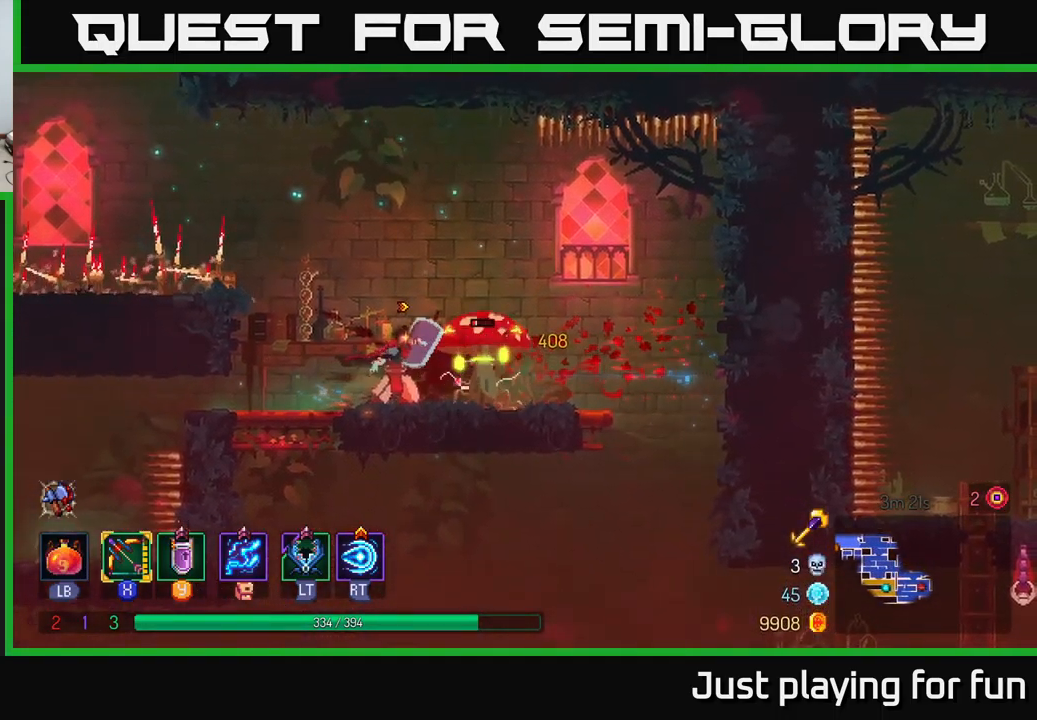
{"buttons": ["X"], "left_stick": "down-right", "right_stick": "center", "events": [[17, "left_stick", "down-right"]]}
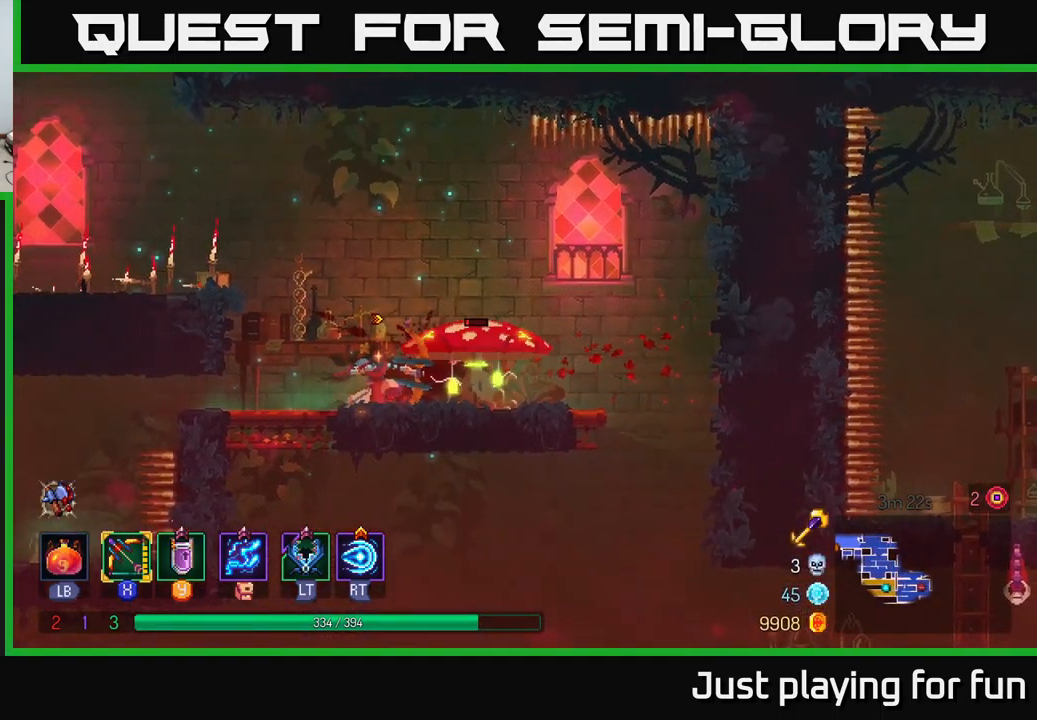
{"buttons": [], "left_stick": "center", "right_stick": "center", "events": [[133, "X", "up"], [383, "left_stick", "center"]]}
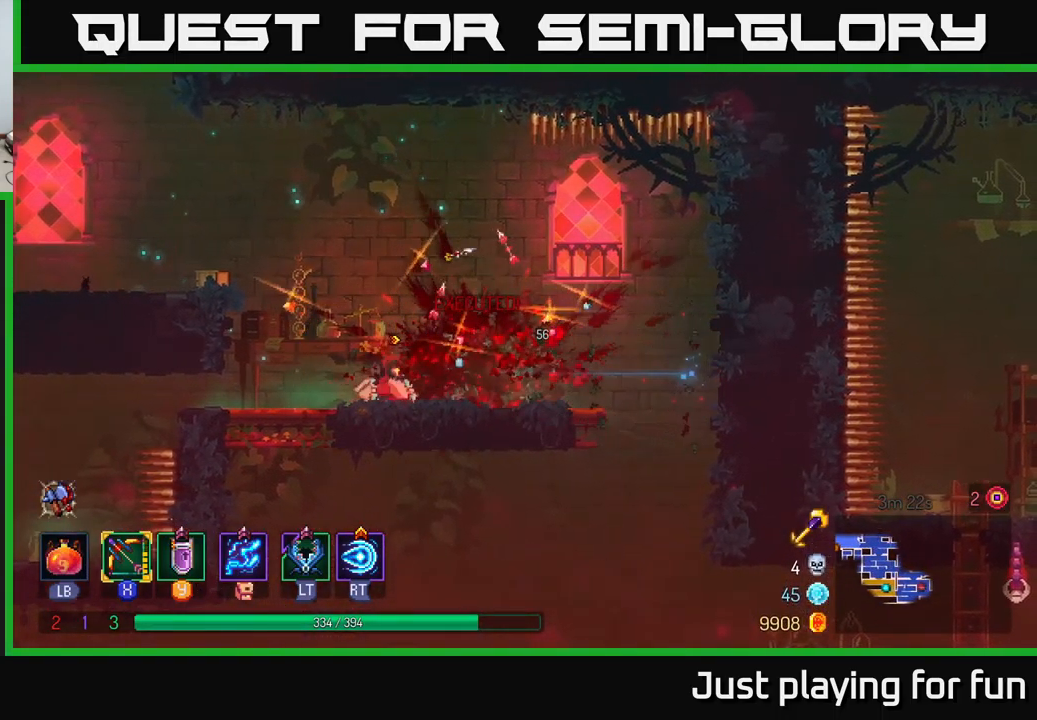
{"buttons": [], "left_stick": "down", "right_stick": "down", "events": [[67, "left_stick", "right"], [234, "right_stick", "down"], [350, "left_stick", "down"]]}
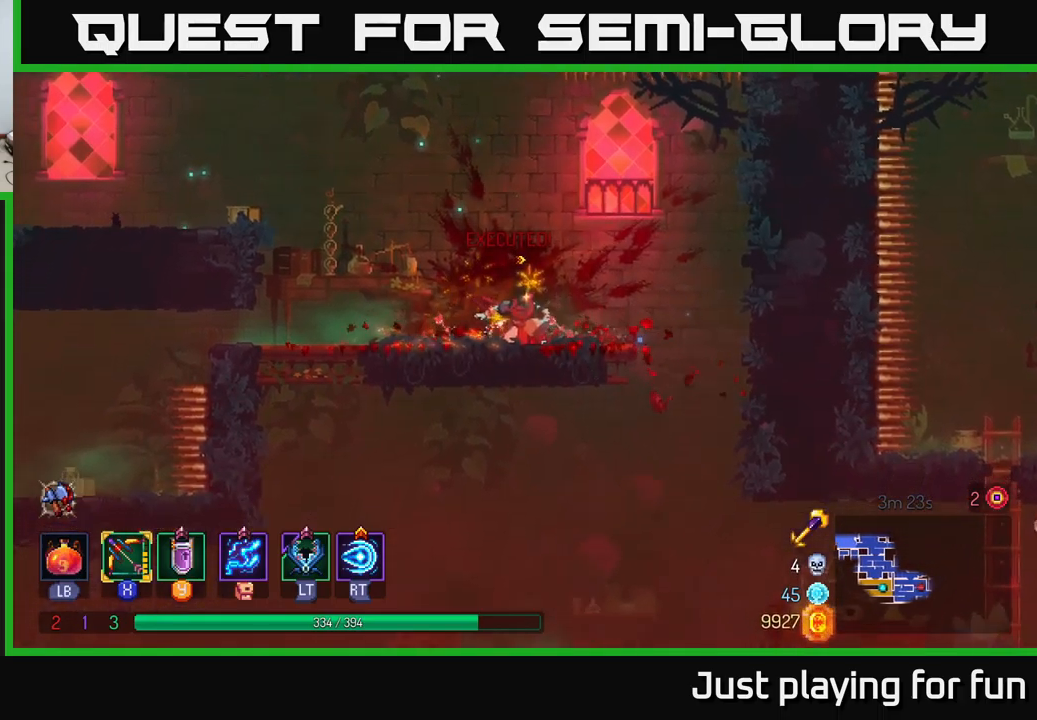
{"buttons": [], "left_stick": "down", "right_stick": "center", "events": [[67, "left_stick", "right"], [350, "right_stick", "center"], [417, "left_stick", "down"]]}
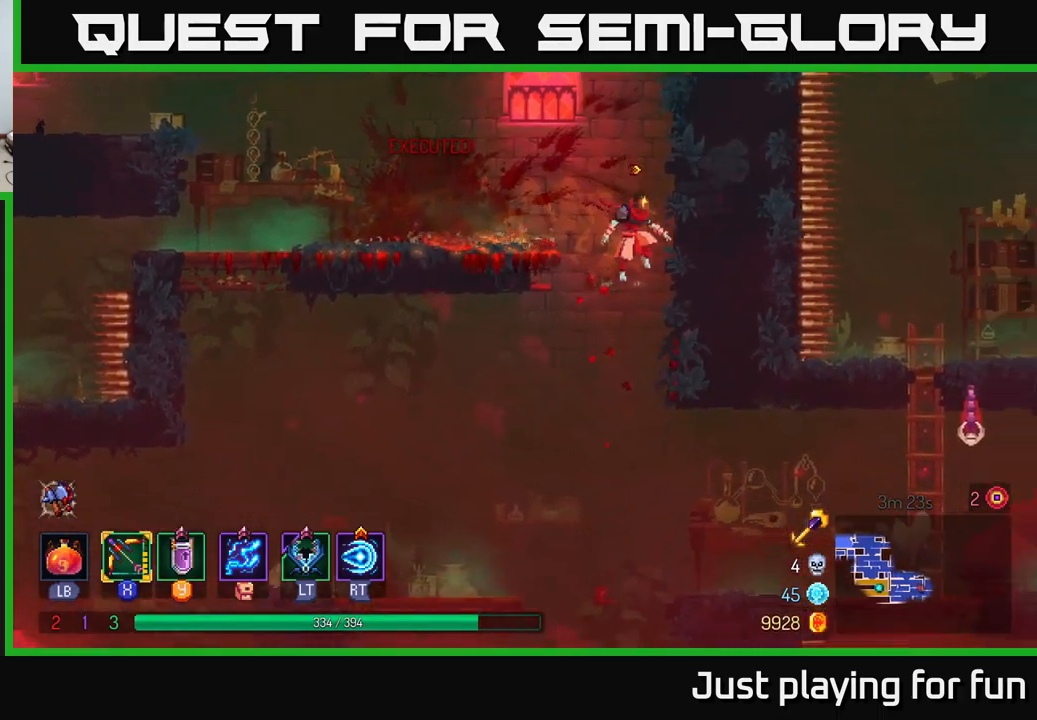
{"buttons": [], "left_stick": "center", "right_stick": "center", "events": [[17, "A", "down"], [117, "A", "up"], [234, "left_stick", "center"]]}
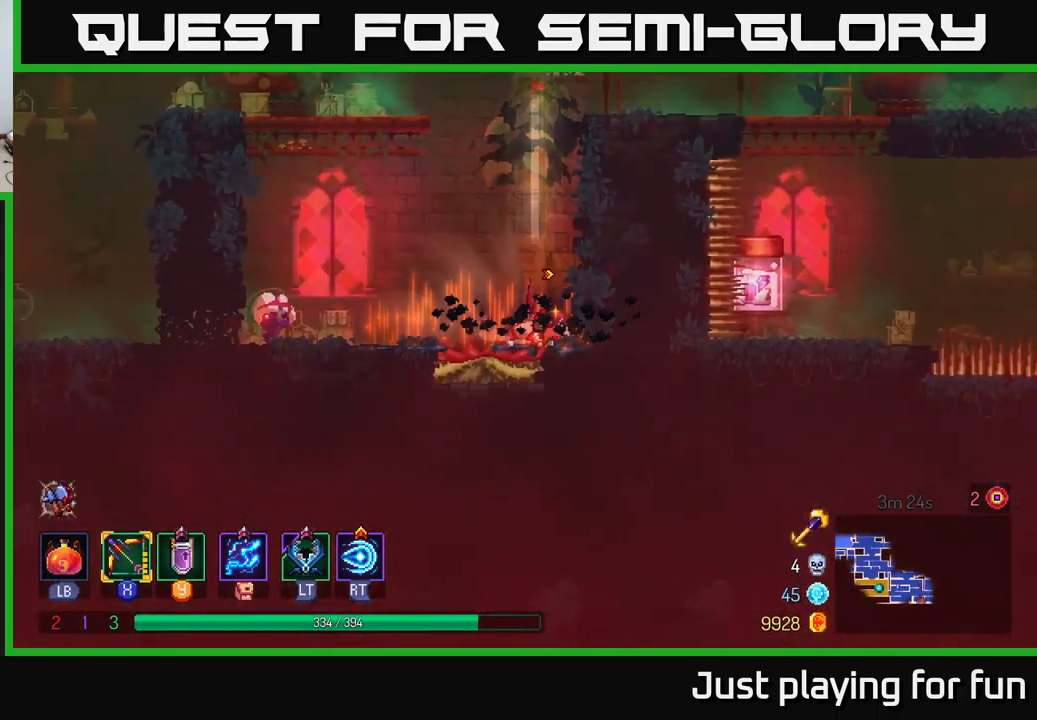
{"buttons": ["A"], "left_stick": "right", "right_stick": "center", "events": [[217, "A", "down"], [367, "left_stick", "right"], [384, "A", "up"], [450, "A", "down"]]}
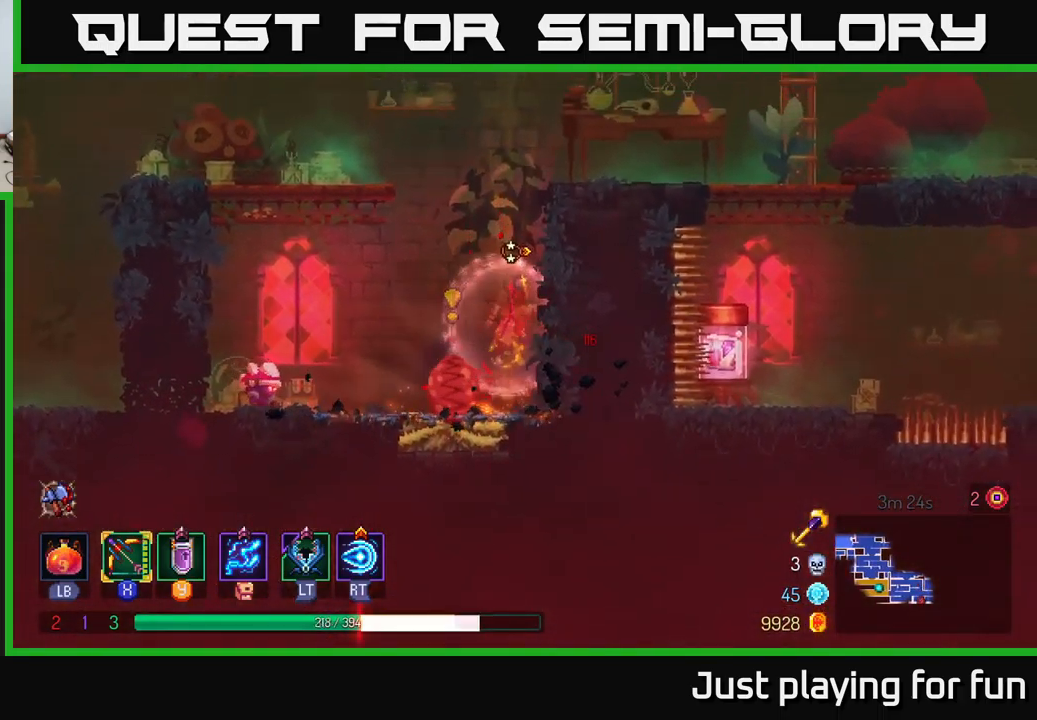
{"buttons": ["A"], "left_stick": "left", "right_stick": "center", "events": [[100, "A", "up"], [300, "left_stick", "left"], [450, "A", "down"]]}
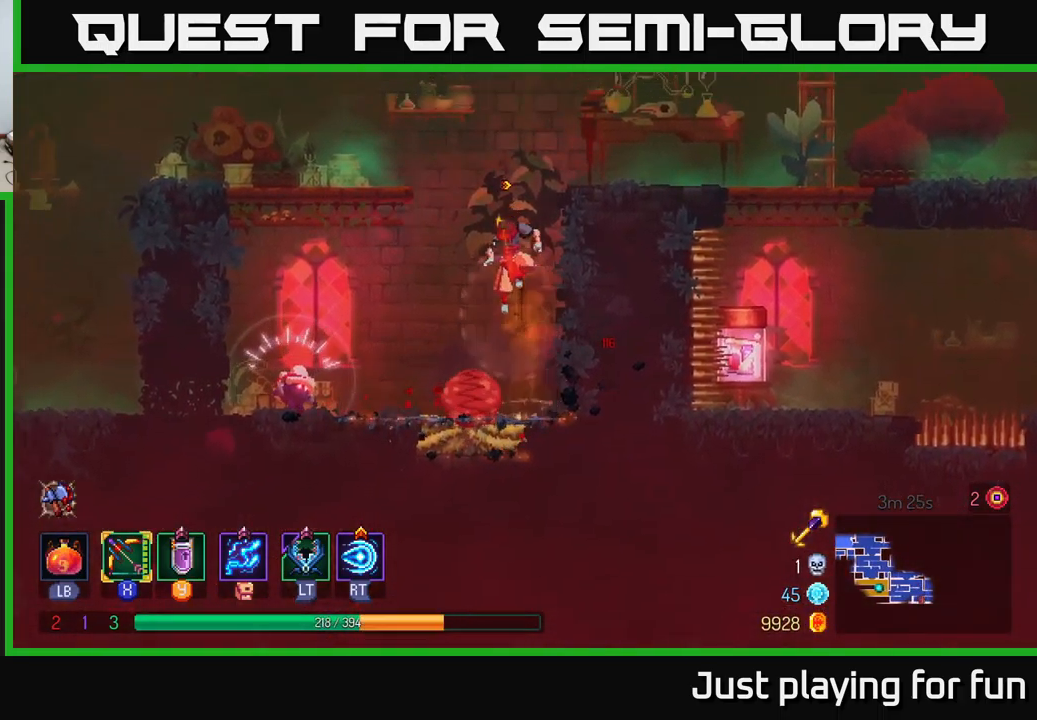
{"buttons": [], "left_stick": "left", "right_stick": "center", "events": [[67, "A", "up"]]}
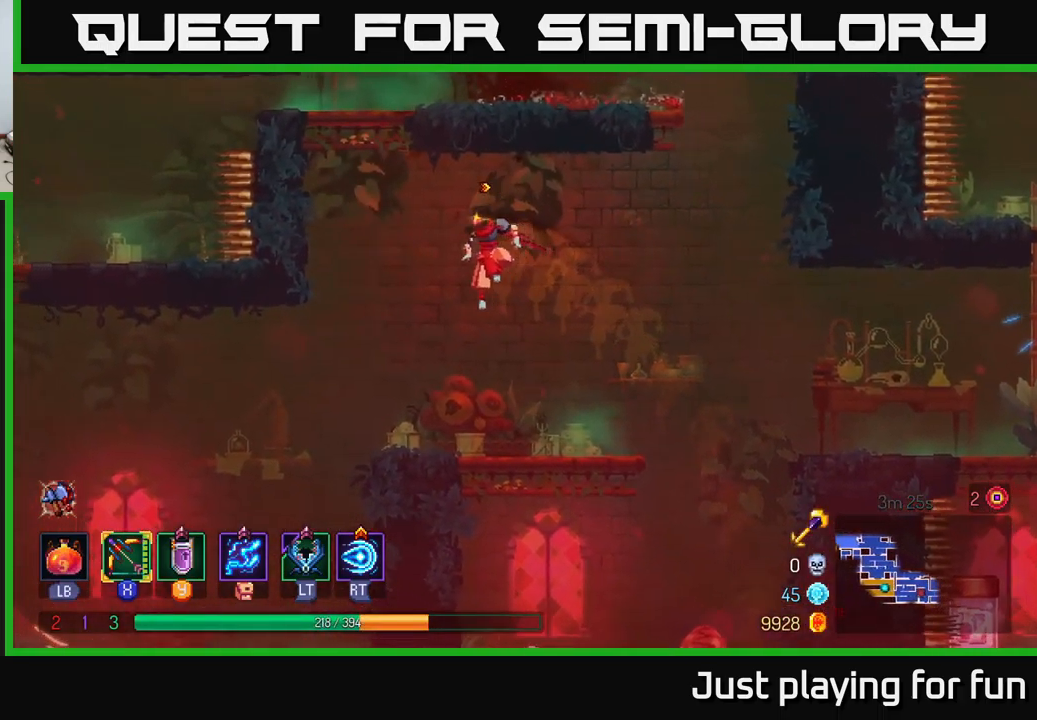
{"buttons": [], "left_stick": "down", "right_stick": "center", "events": [[34, "left_stick", "center"], [84, "left_stick", "right"], [350, "left_stick", "down"], [450, "A", "down"], [484, "A", "up"]]}
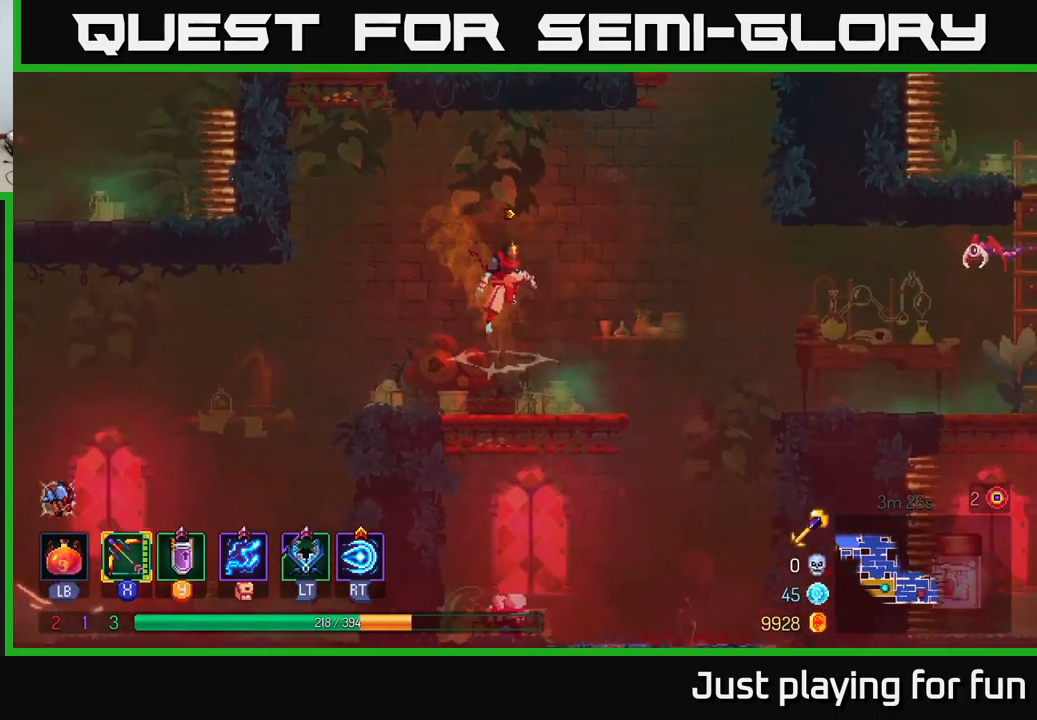
{"buttons": ["A"], "left_stick": "down", "right_stick": "center", "events": [[67, "A", "down"], [184, "A", "up"], [317, "A", "down"], [400, "A", "up"], [484, "A", "down"]]}
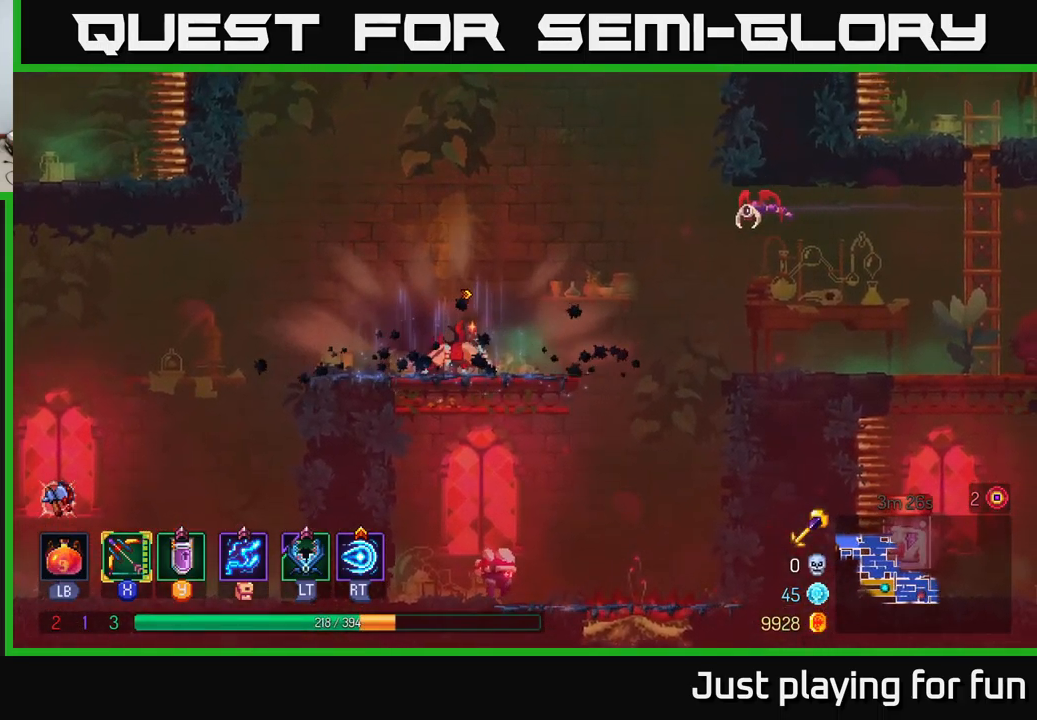
{"buttons": [], "left_stick": "down", "right_stick": "center", "events": [[67, "A", "up"], [150, "A", "down"], [234, "A", "up"], [284, "A", "down"], [400, "A", "up"]]}
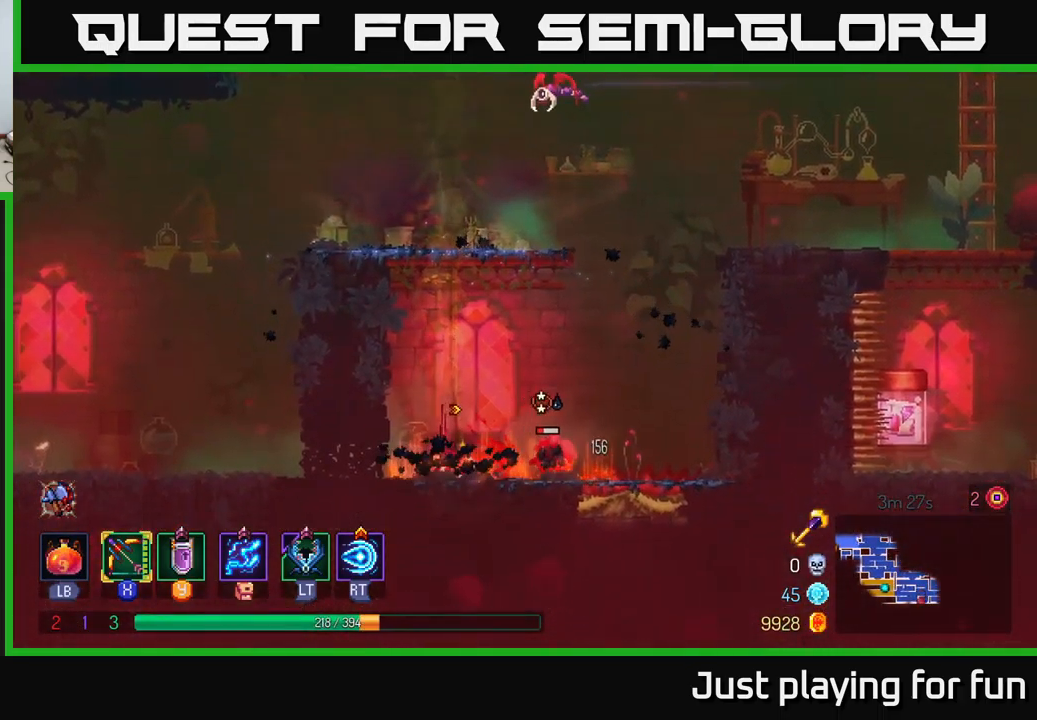
{"buttons": [], "left_stick": "center", "right_stick": "center", "events": [[150, "left_stick", "center"]]}
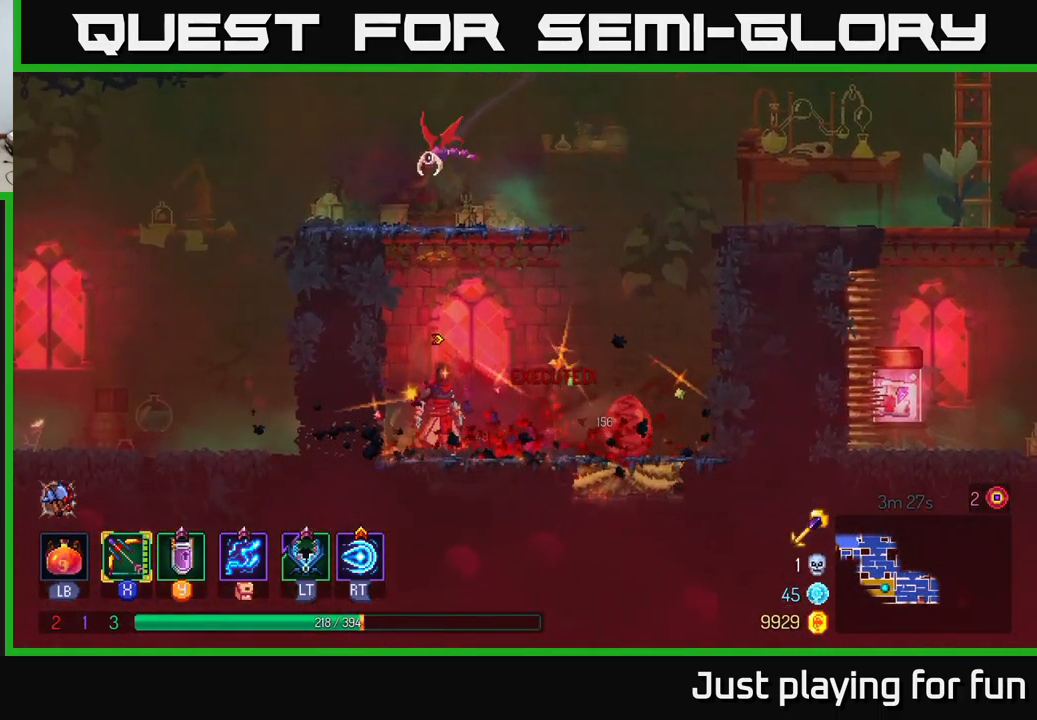
{"buttons": ["X"], "left_stick": "left", "right_stick": "center", "events": [[117, "left_stick", "right"], [167, "A", "down"], [267, "A", "up"], [317, "A", "down"], [384, "left_stick", "left"], [401, "X", "down"], [451, "A", "up"]]}
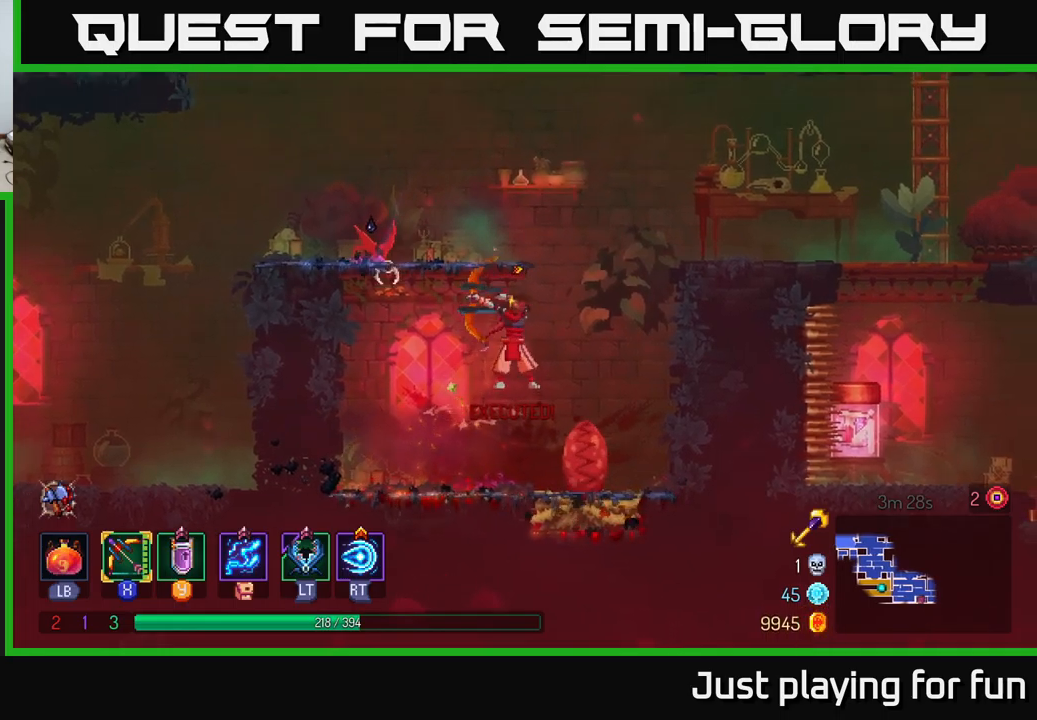
{"buttons": [], "left_stick": "up-left", "right_stick": "center", "events": [[67, "left_stick", "down-left"], [400, "X", "up"], [500, "left_stick", "up-left"]]}
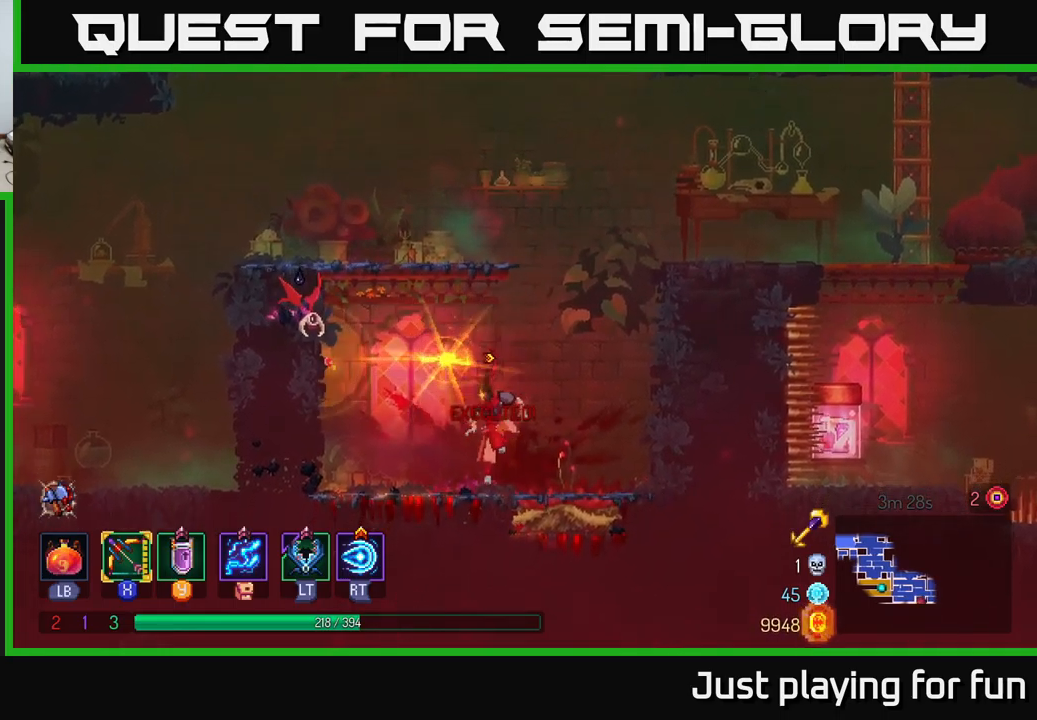
{"buttons": ["X"], "left_stick": "center", "right_stick": "center", "events": [[283, "left_stick", "center"], [333, "A", "down"], [433, "A", "up"], [433, "X", "down"]]}
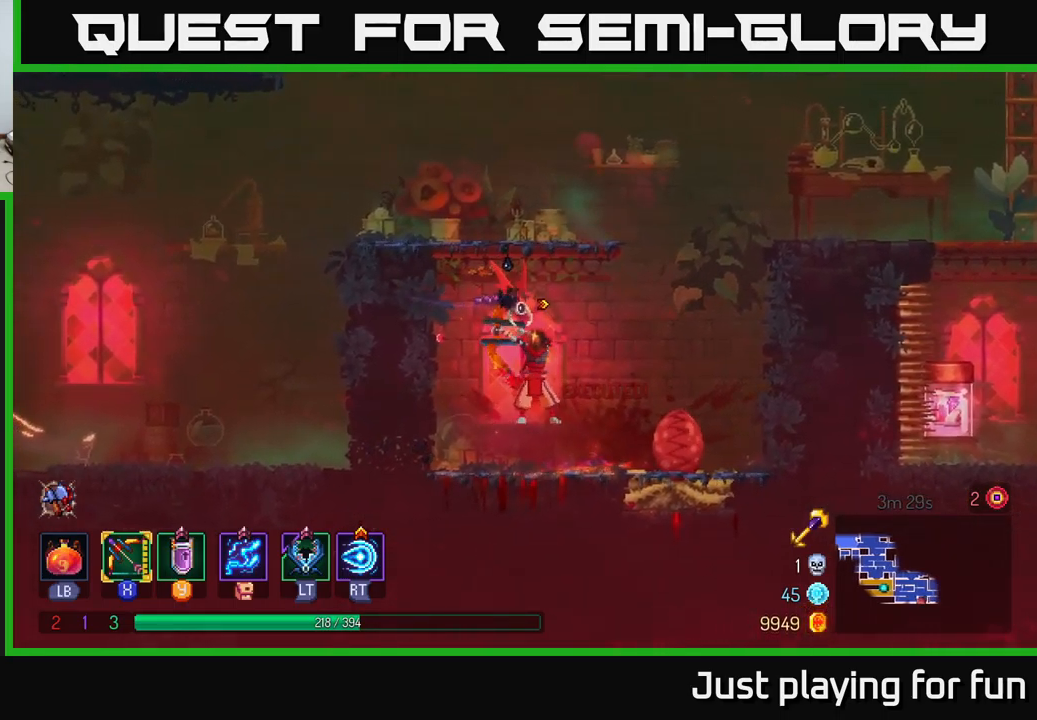
{"buttons": [], "left_stick": "up-right", "right_stick": "center", "events": [[350, "left_stick", "right"], [467, "left_stick", "up-right"], [483, "X", "up"]]}
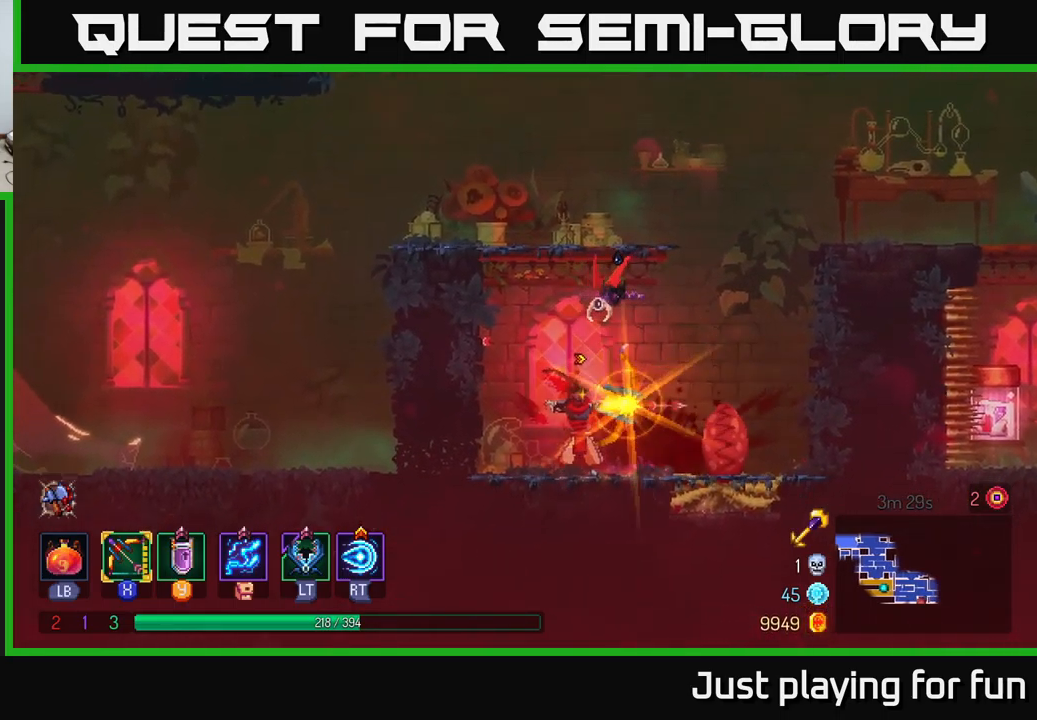
{"buttons": ["X"], "left_stick": "right", "right_stick": "center", "events": [[100, "left_stick", "center"], [417, "X", "down"], [450, "left_stick", "right"]]}
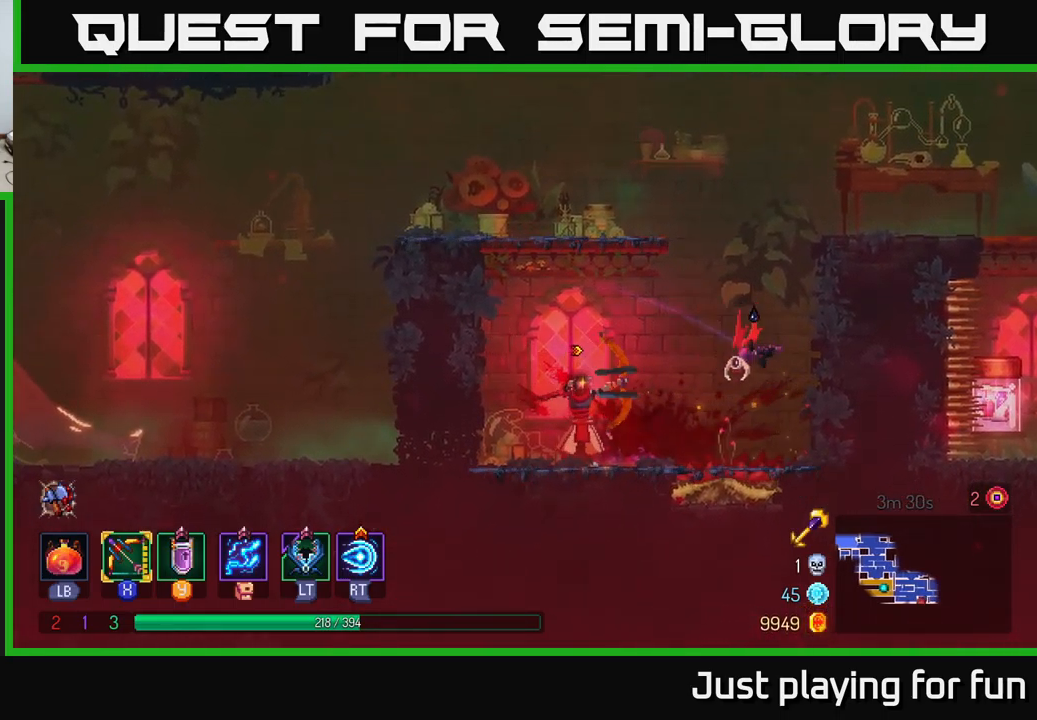
{"buttons": [], "left_stick": "center", "right_stick": "center", "events": [[400, "X", "up"], [500, "left_stick", "center"]]}
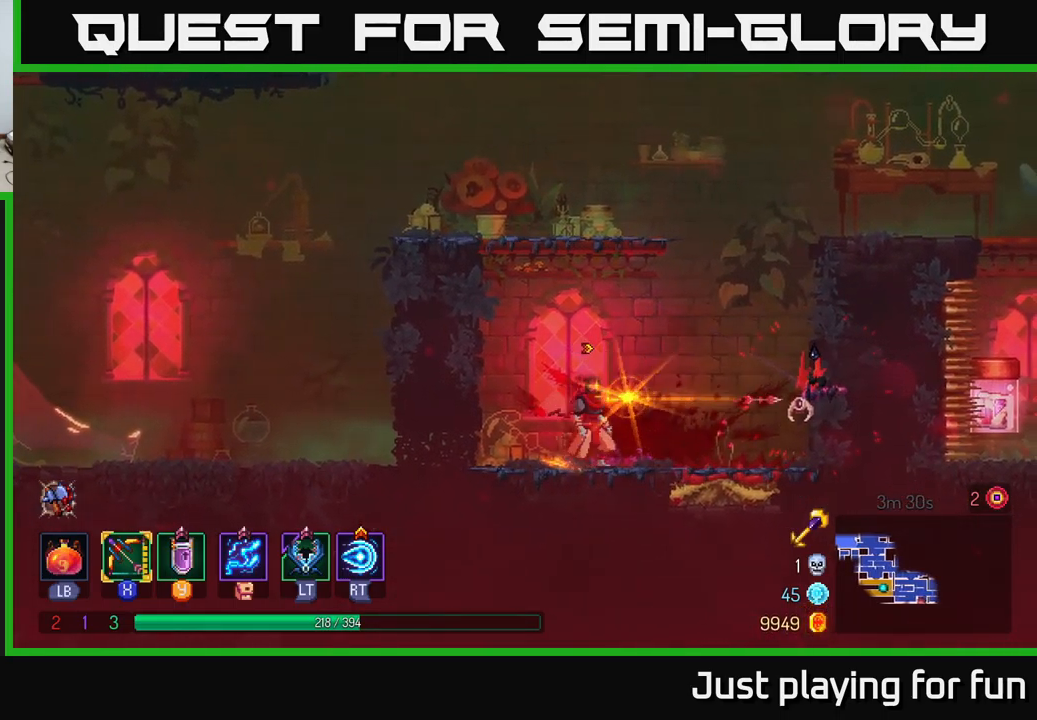
{"buttons": [], "left_stick": "right", "right_stick": "center", "events": [[383, "left_stick", "right"]]}
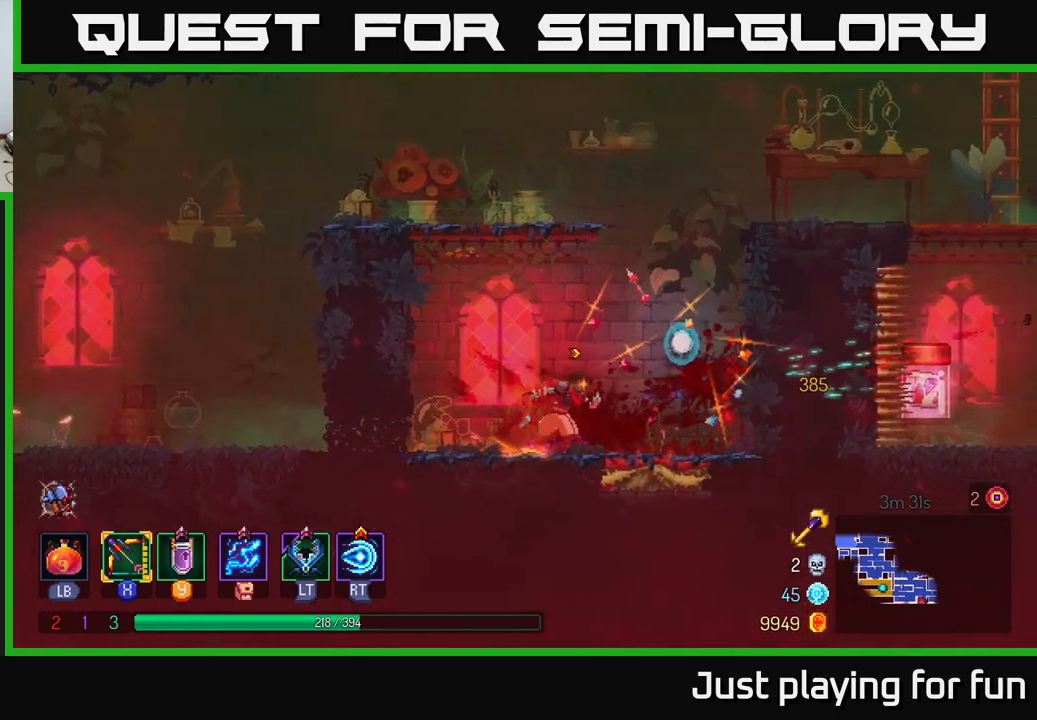
{"buttons": [], "left_stick": "right", "right_stick": "center", "events": [[33, "A", "down"], [200, "A", "up"], [283, "A", "down"], [433, "A", "up"]]}
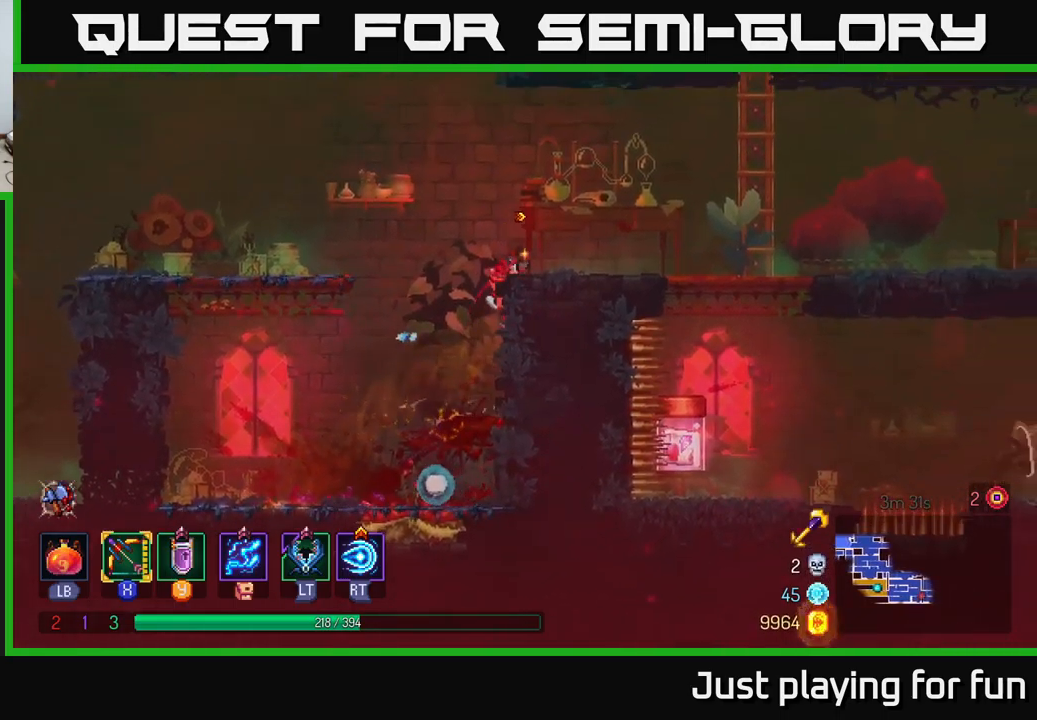
{"buttons": [], "left_stick": "down", "right_stick": "center", "events": [[200, "B", "down"], [300, "B", "up"], [500, "left_stick", "down"]]}
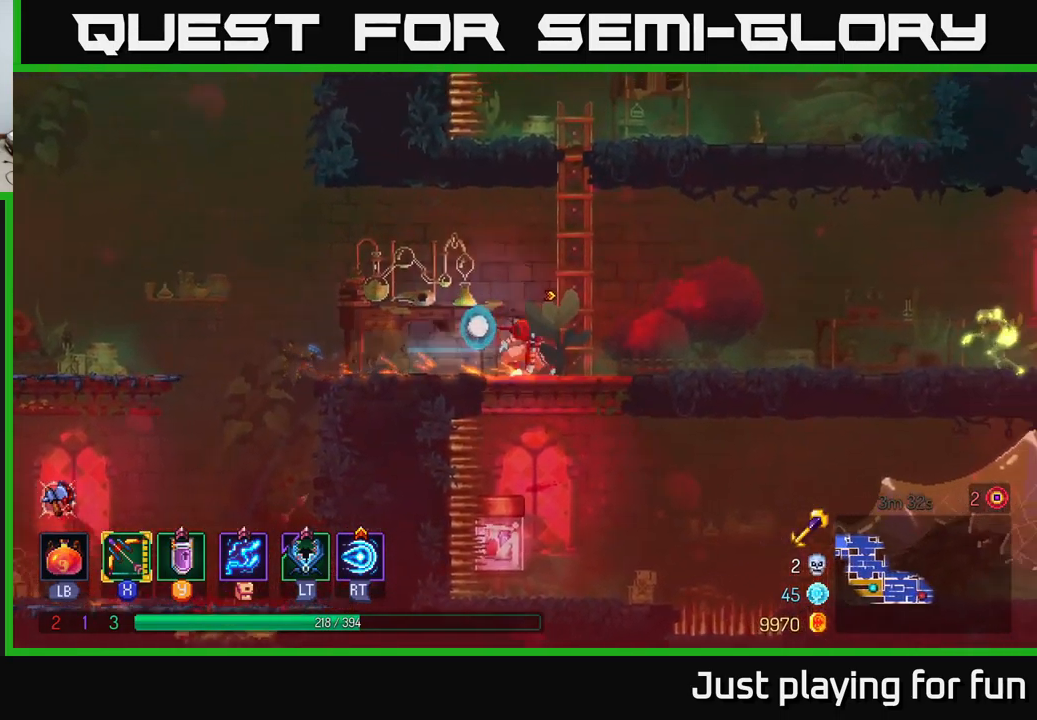
{"buttons": [], "left_stick": "center", "right_stick": "center", "events": [[83, "A", "down"], [133, "A", "up"], [450, "left_stick", "center"]]}
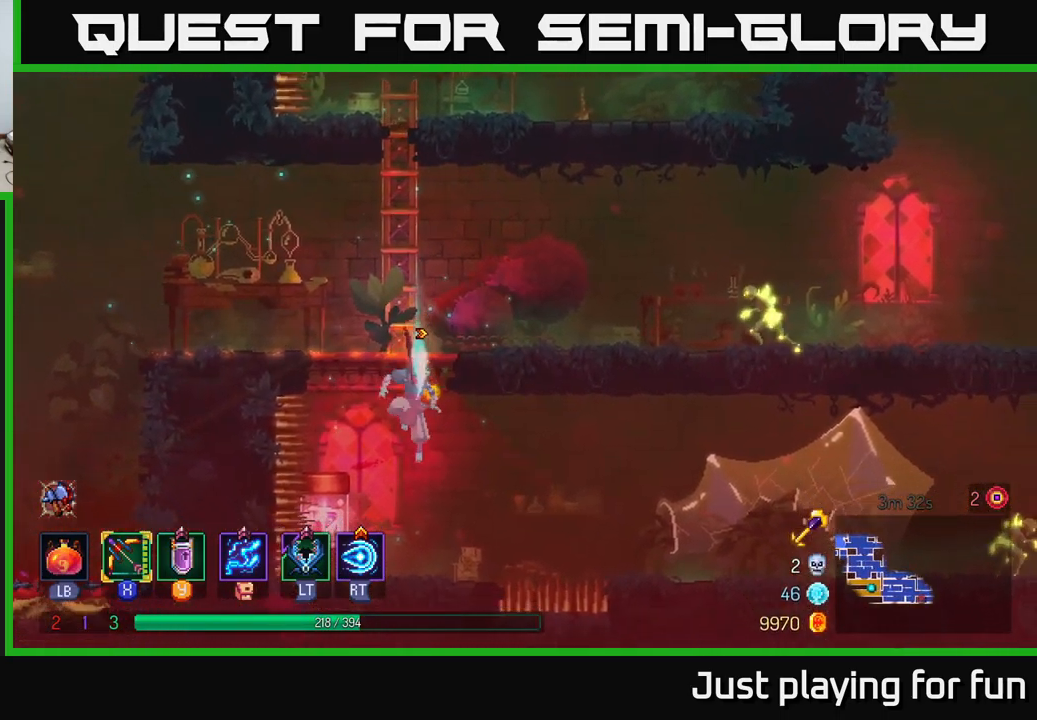
{"buttons": [], "left_stick": "center", "right_stick": "center", "events": [[183, "left_stick", "left"], [317, "left_stick", "center"], [333, "R1", "down"], [449, "R1", "up"]]}
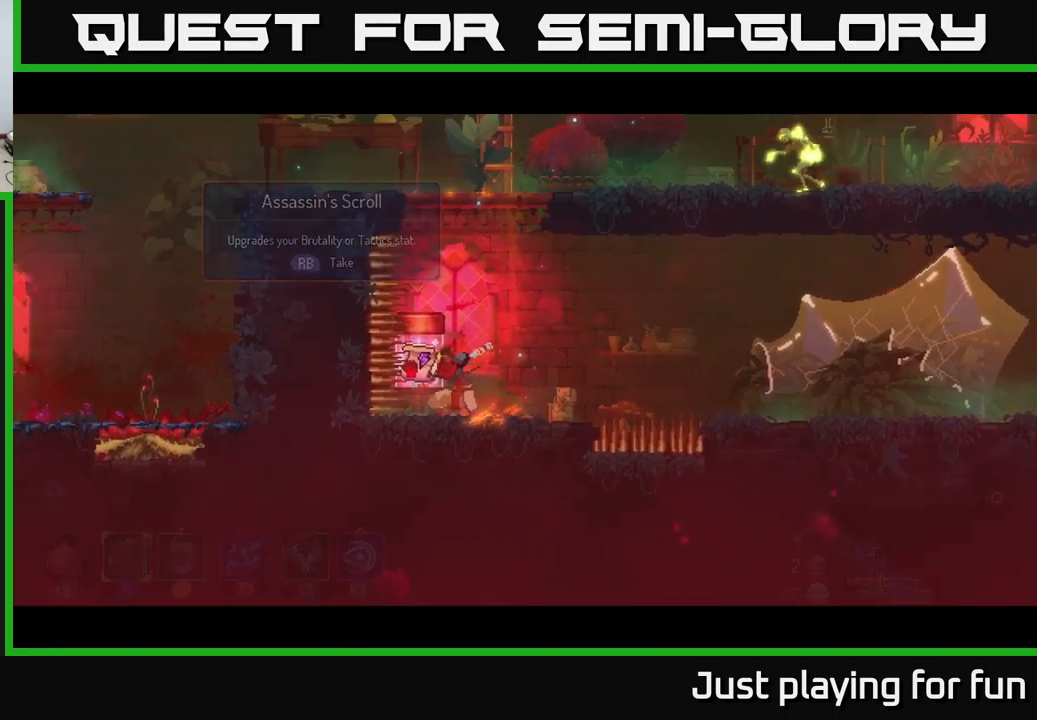
{"buttons": [], "left_stick": "center", "right_stick": "center", "events": []}
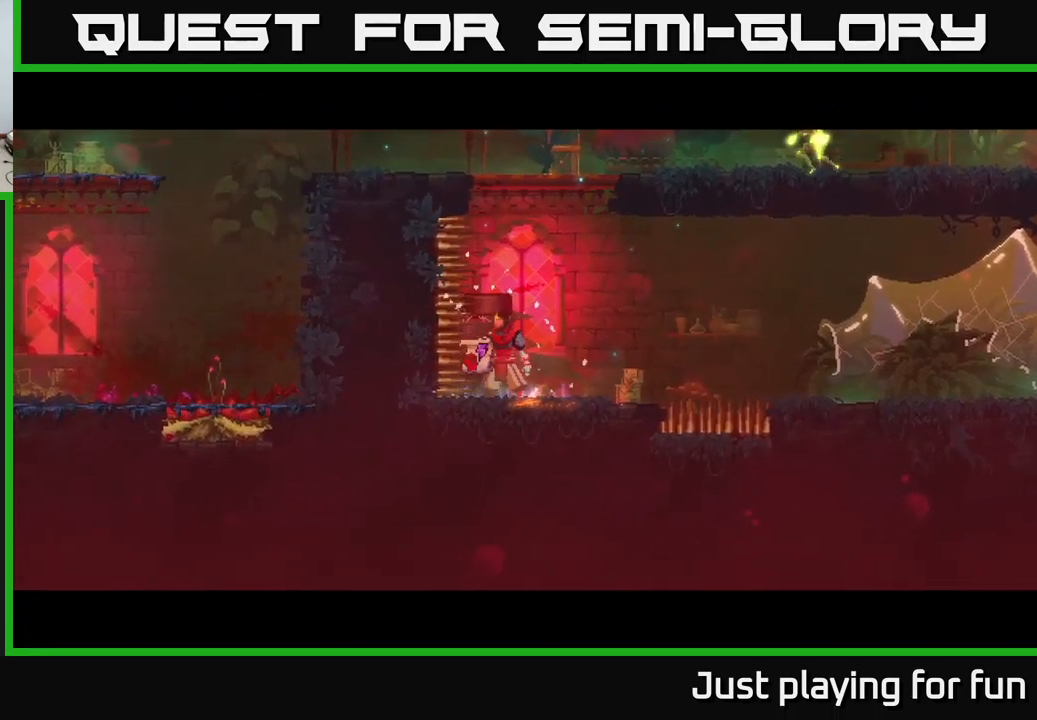
{"buttons": [], "left_stick": "center", "right_stick": "center", "events": []}
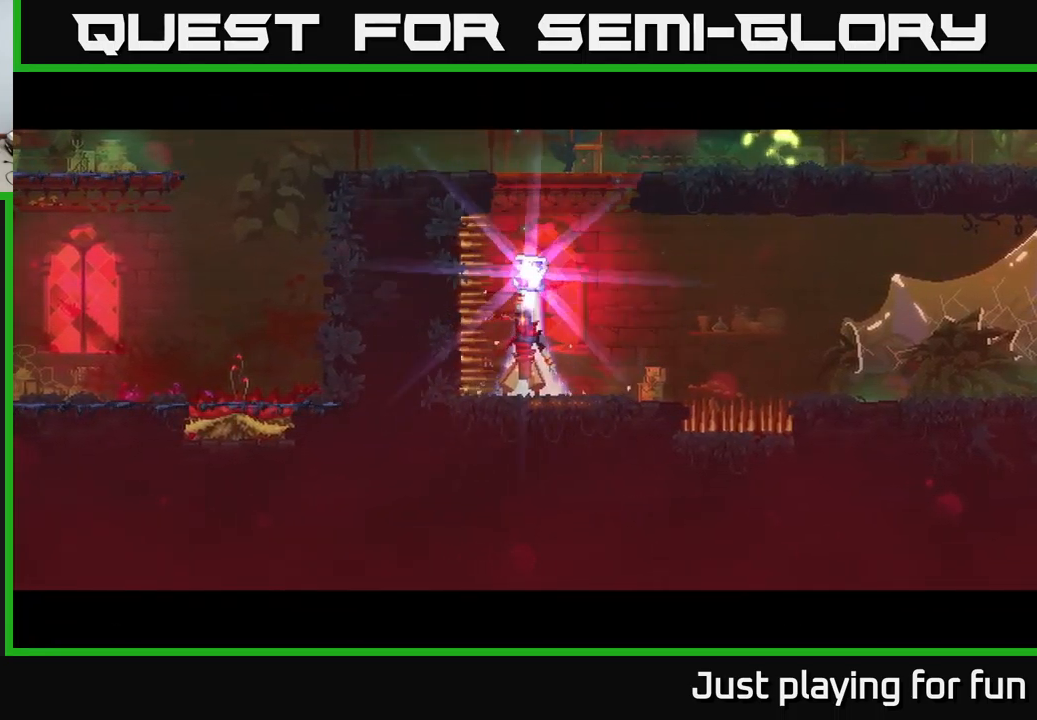
{"buttons": [], "left_stick": "center", "right_stick": "center", "events": []}
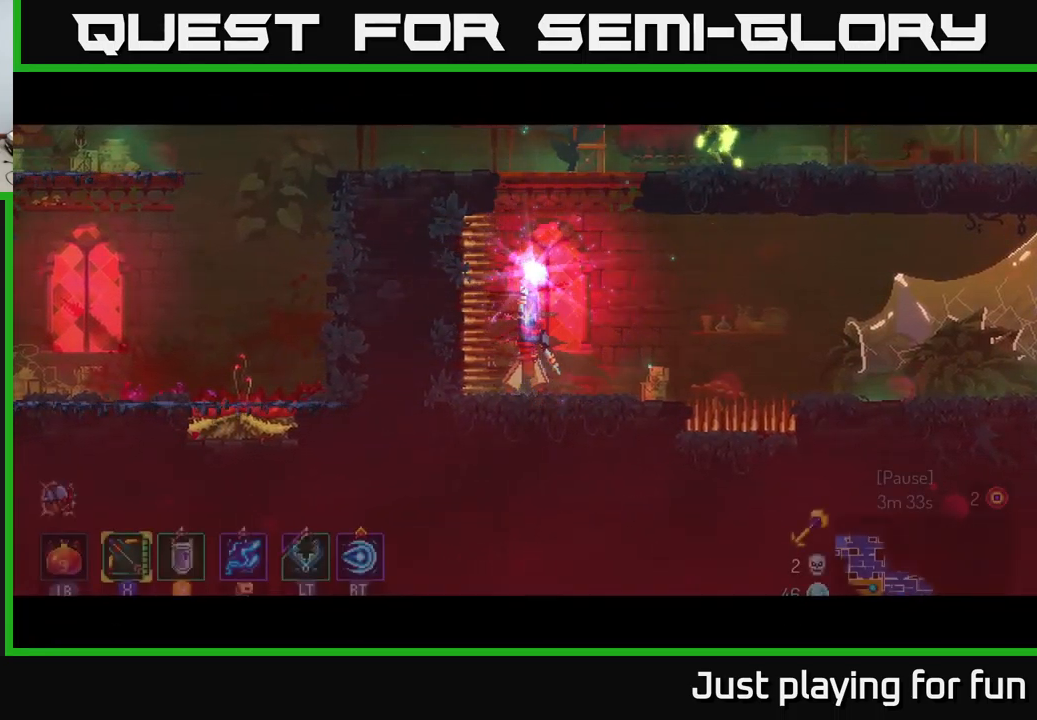
{"buttons": [], "left_stick": "center", "right_stick": "center", "events": []}
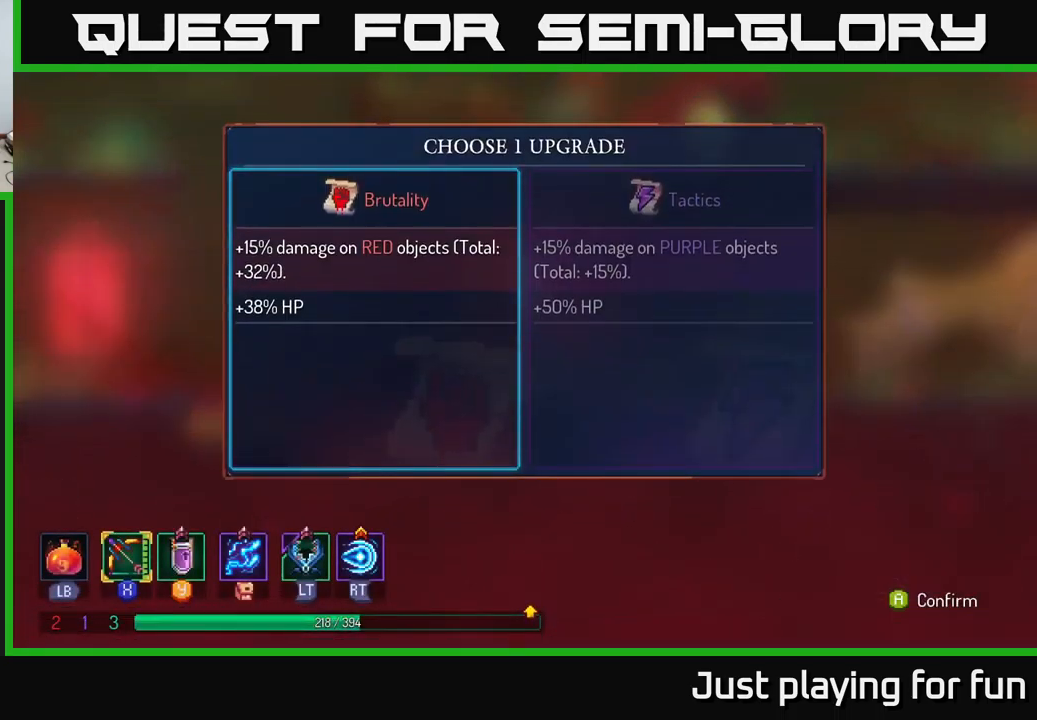
{"buttons": [], "left_stick": "left", "right_stick": "center", "events": [[67, "left_stick", "right"], [267, "left_stick", "center"], [333, "left_stick", "left"]]}